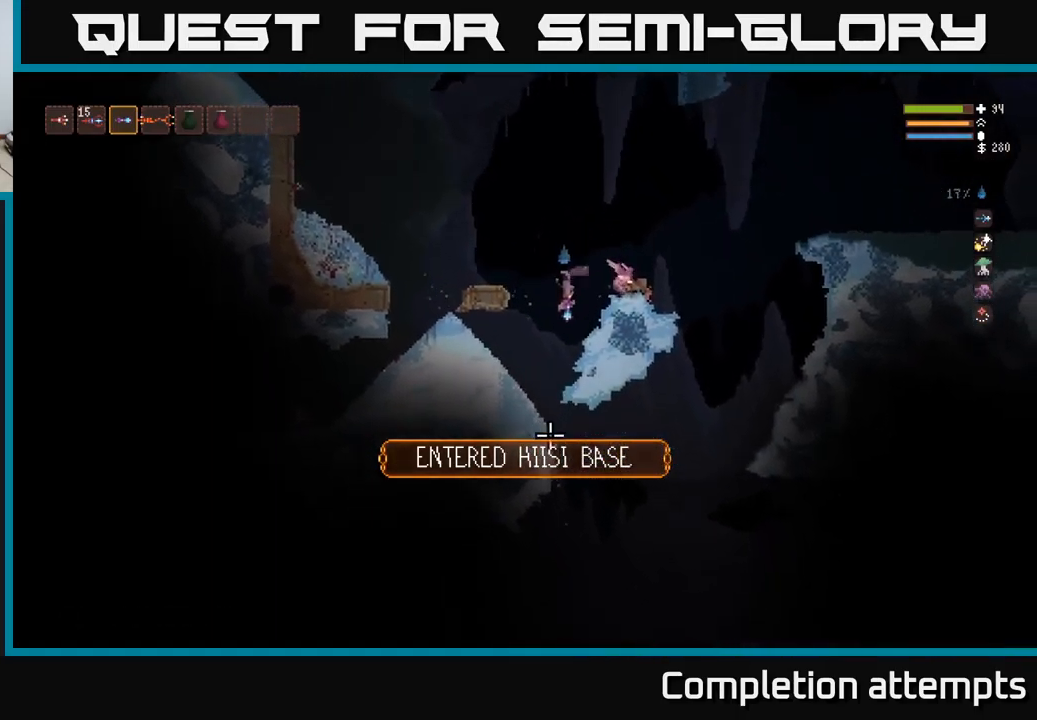
Gameplay with a controller (Xbox layout); each line is a JSON object with the inputs held at the frame after it. "events" lists button and stick changes between this image and that frame as [ms after this image, input, new state], when the widget could be followed in between.
{"buttons": [], "left_stick": "right", "right_stick": "down-right", "events": [[100, "left_stick", "left"], [350, "left_stick", "center"], [417, "right_stick", "down-right"], [433, "left_stick", "right"]]}
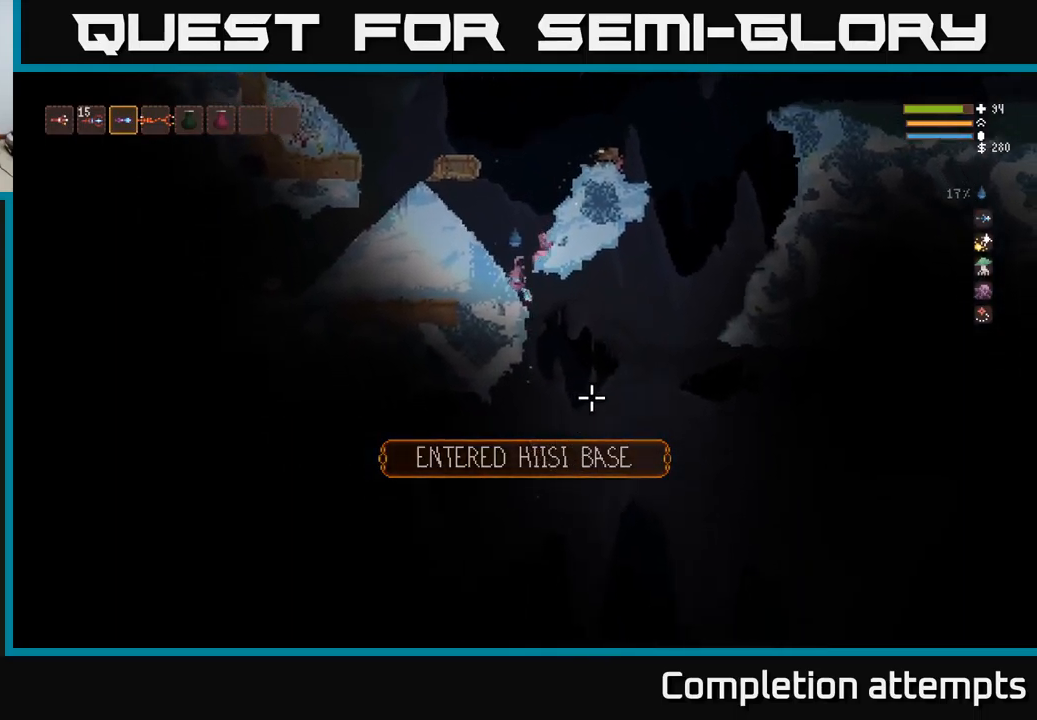
{"buttons": ["L2"], "left_stick": "right", "right_stick": "down-right", "events": [[417, "L2", "down"]]}
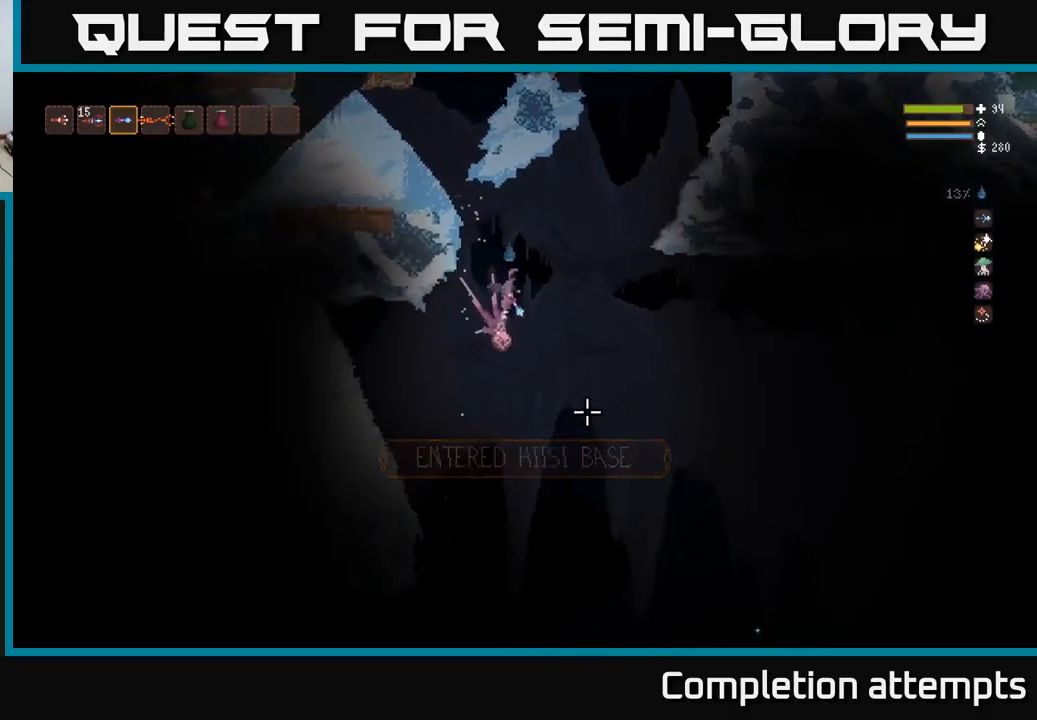
{"buttons": ["R1"], "left_stick": "right", "right_stick": "down-right", "events": [[50, "L2", "up"], [483, "R1", "down"]]}
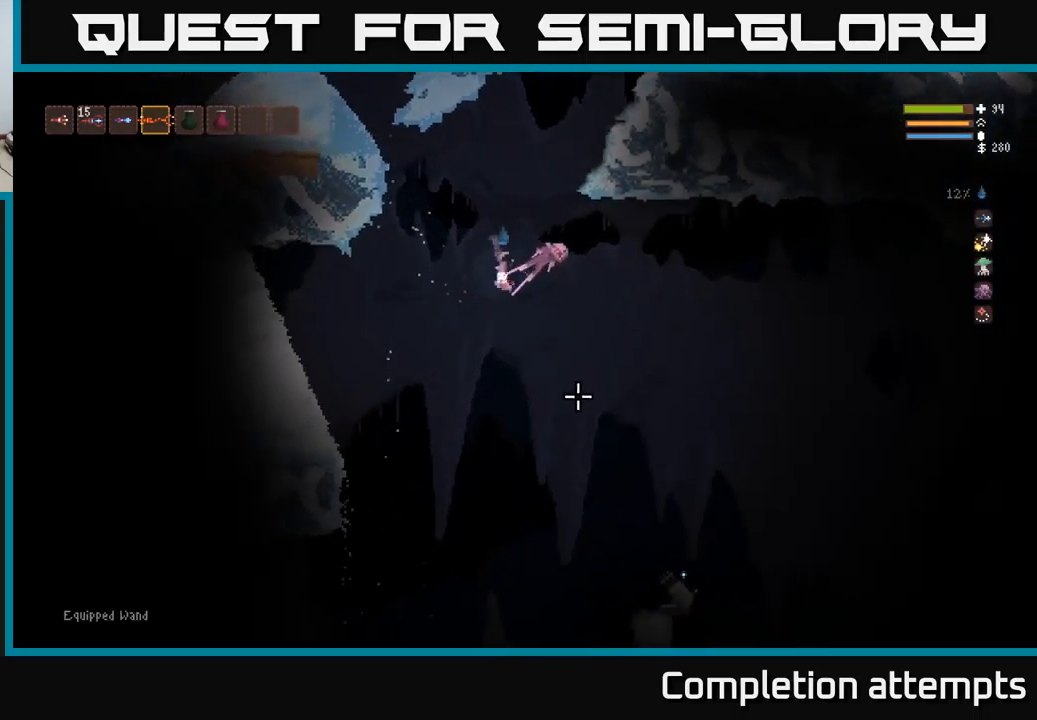
{"buttons": [], "left_stick": "left", "right_stick": "down-right", "events": [[17, "R1", "up"], [33, "left_stick", "left"], [350, "R2", "down"], [400, "R2", "up"]]}
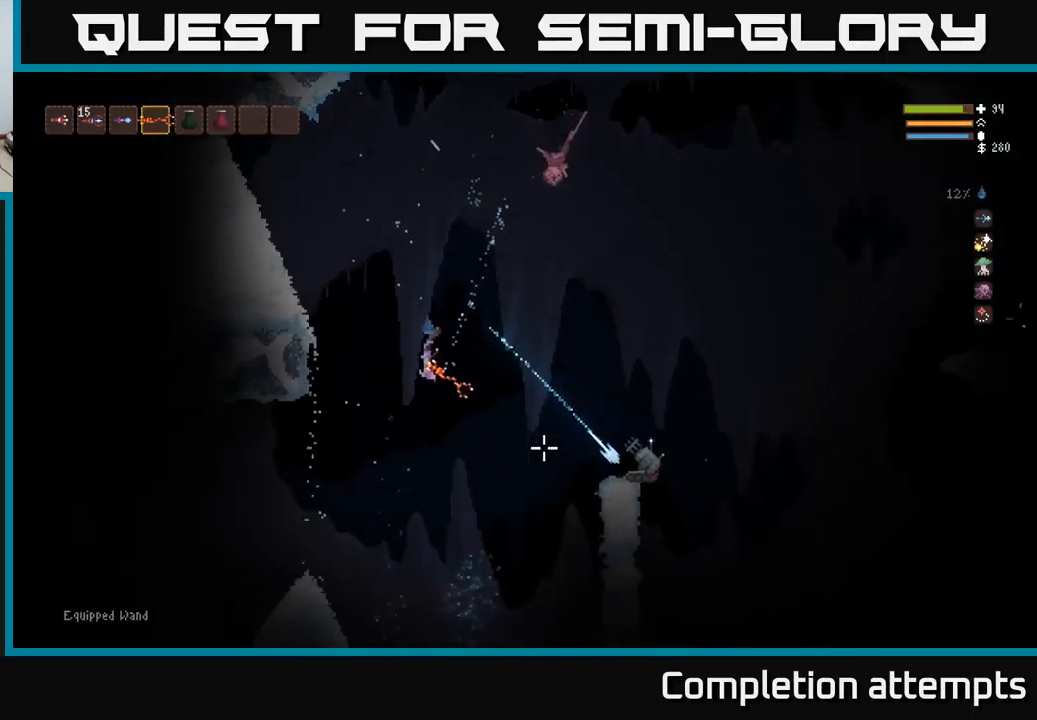
{"buttons": [], "left_stick": "left", "right_stick": "right", "events": [[67, "right_stick", "right"], [217, "L2", "down"], [317, "L2", "up"]]}
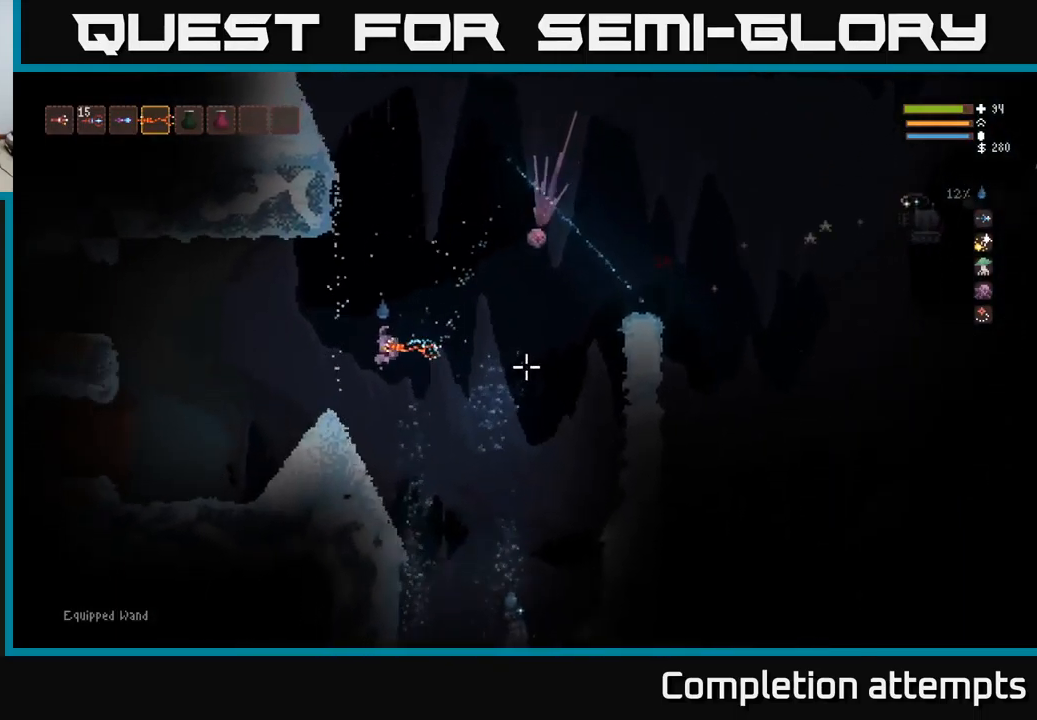
{"buttons": [], "left_stick": "left", "right_stick": "down-right", "events": [[183, "L2", "down"], [283, "L2", "up"], [367, "right_stick", "down-right"]]}
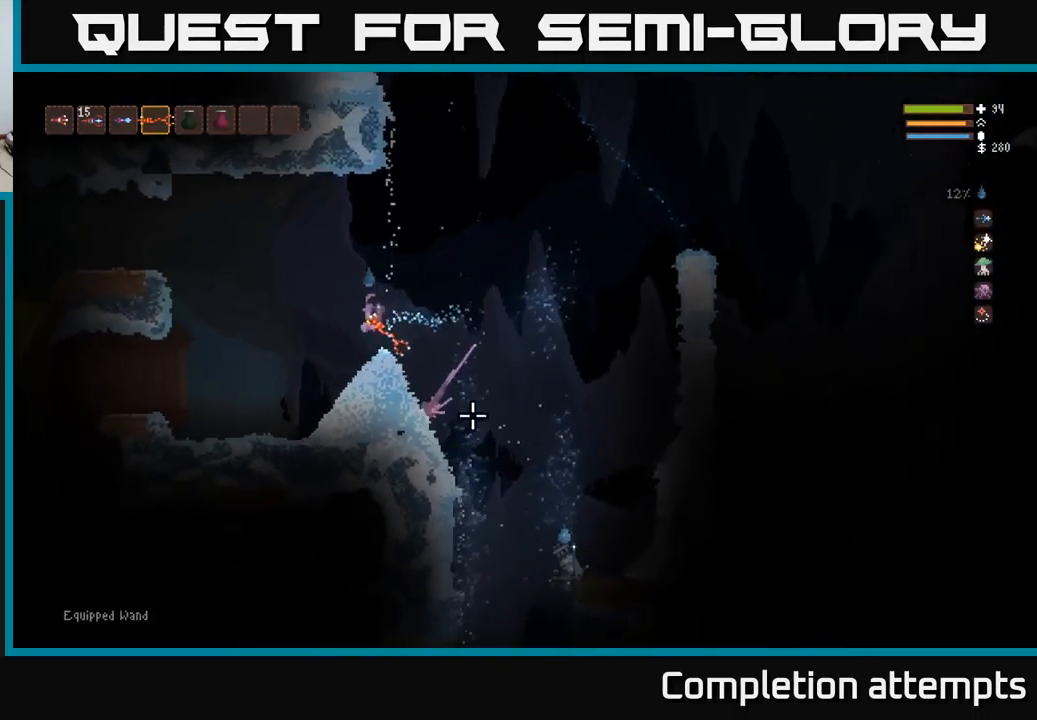
{"buttons": [], "left_stick": "center", "right_stick": "down-right", "events": [[450, "left_stick", "center"]]}
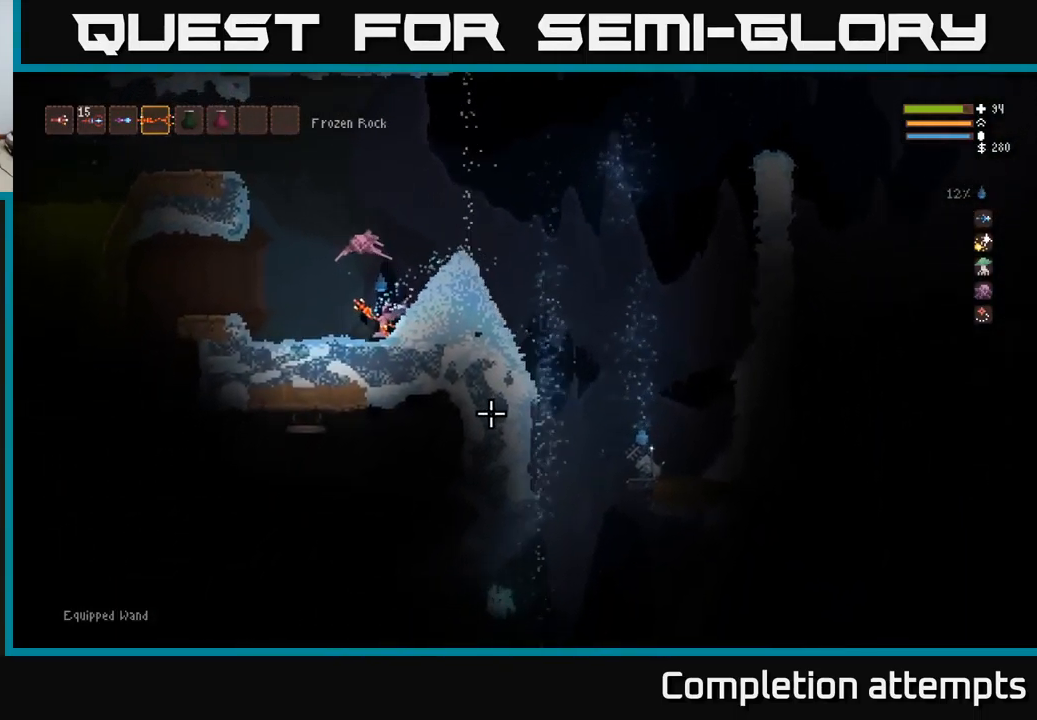
{"buttons": [], "left_stick": "center", "right_stick": "down-right", "events": []}
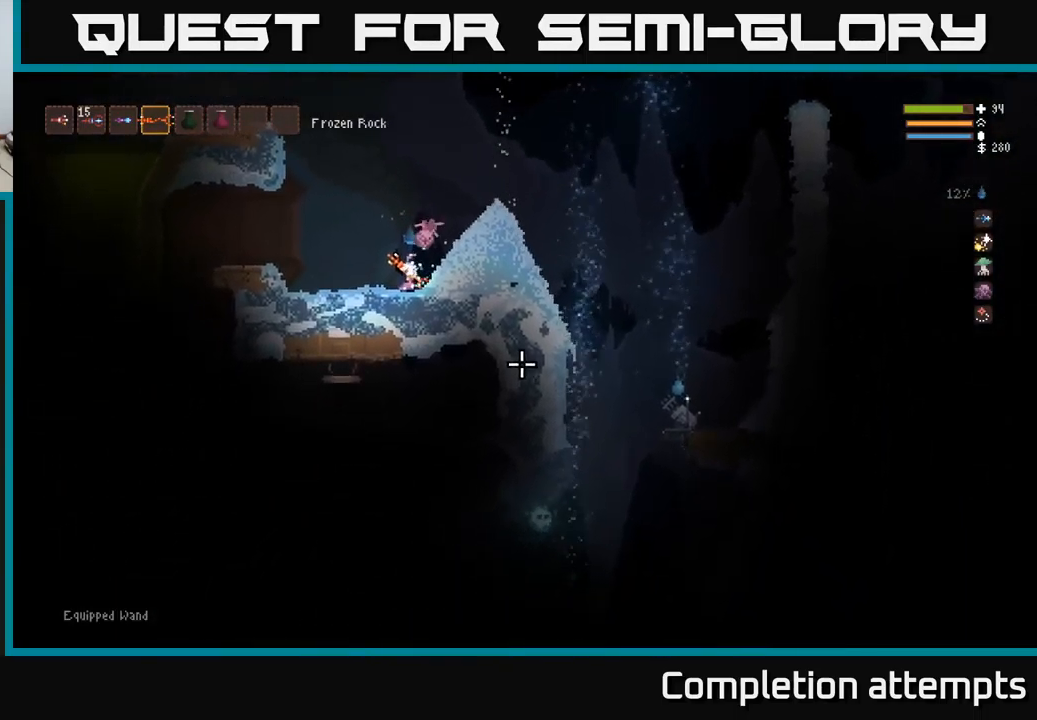
{"buttons": ["L2"], "left_stick": "right", "right_stick": "down-right", "events": [[183, "L1", "down"], [267, "left_stick", "right"], [300, "L1", "up"], [400, "L2", "down"]]}
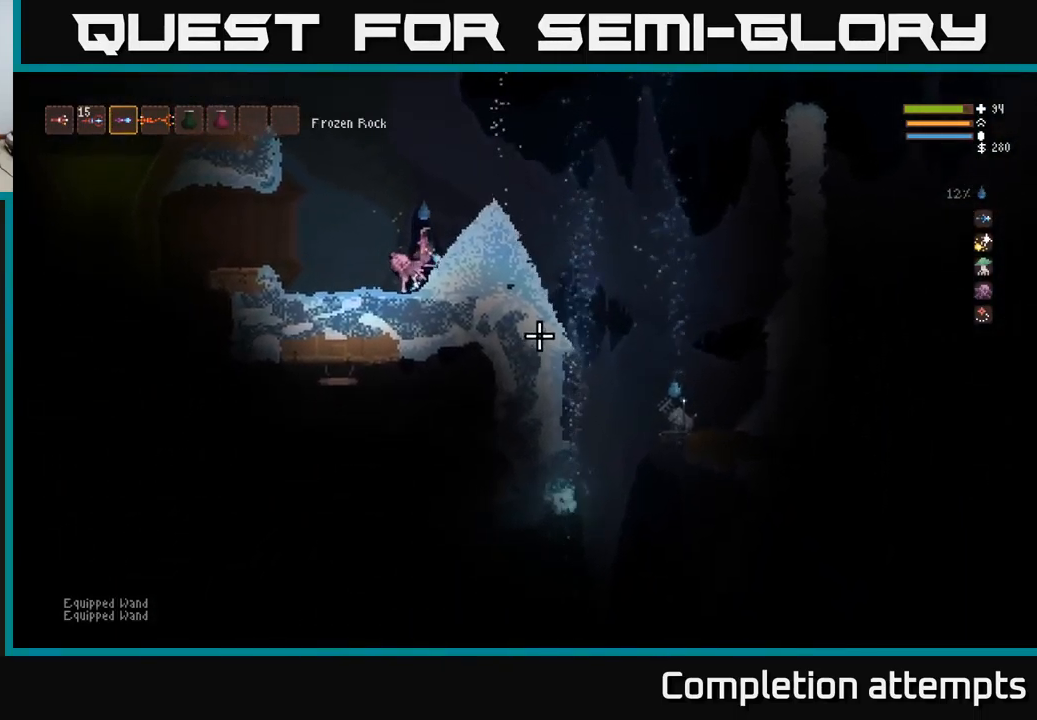
{"buttons": ["R2"], "left_stick": "left", "right_stick": "down-right", "events": [[450, "L2", "up"], [450, "R2", "down"], [483, "left_stick", "left"]]}
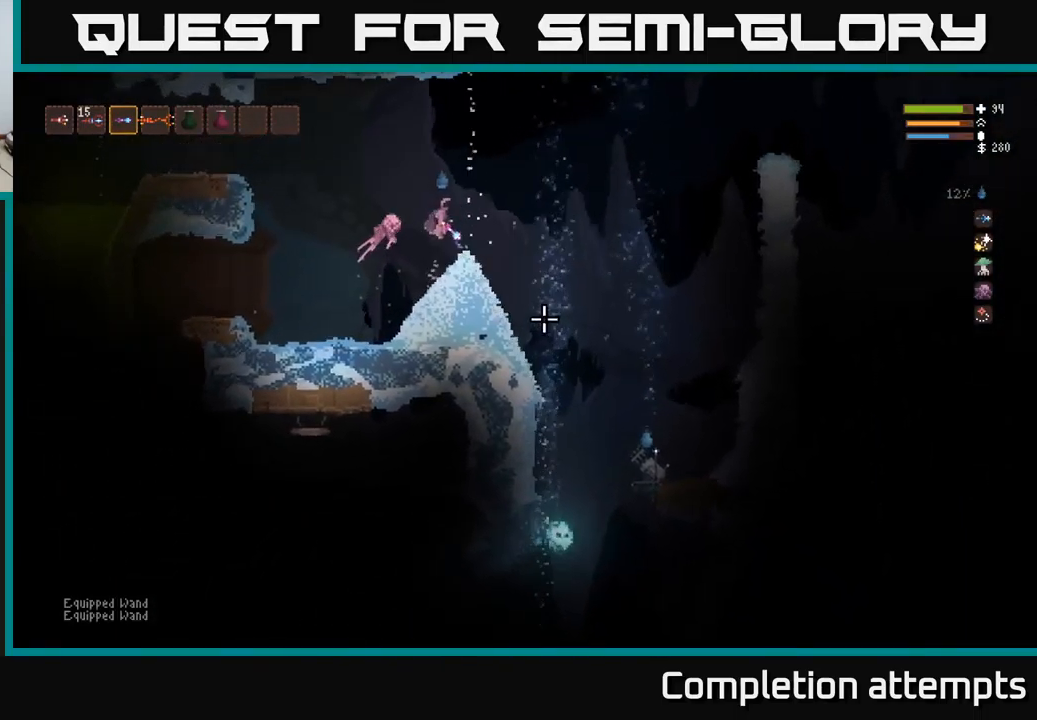
{"buttons": [], "left_stick": "down-left", "right_stick": "down-right", "events": [[33, "R2", "up"], [83, "left_stick", "down-left"]]}
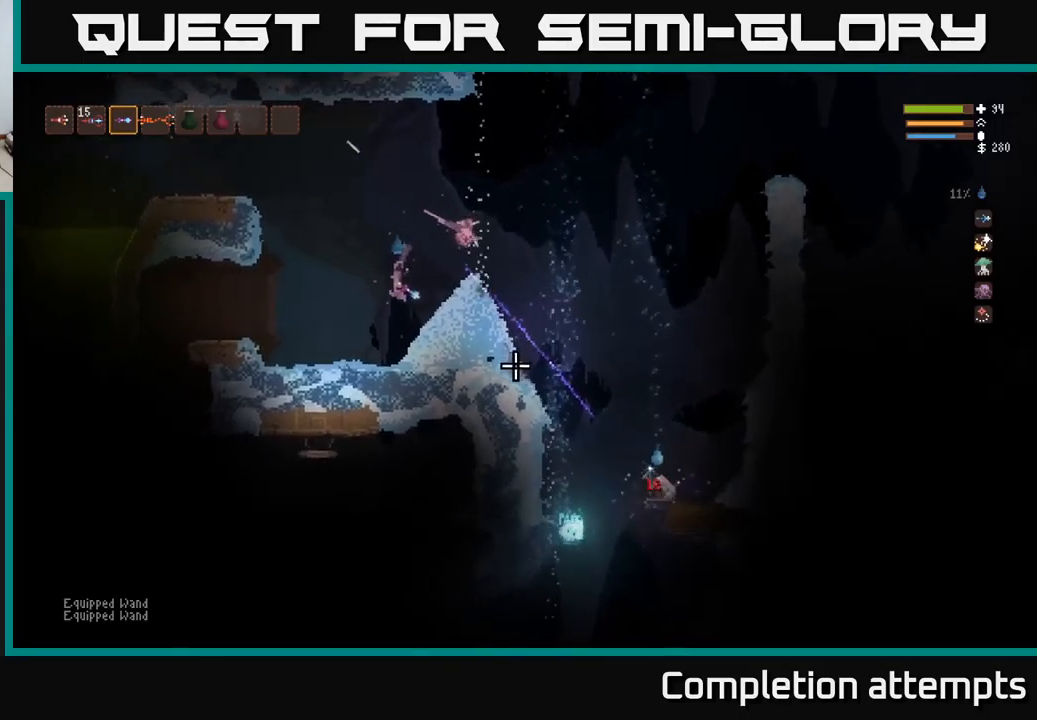
{"buttons": ["L2"], "left_stick": "right", "right_stick": "down-right", "events": [[50, "left_stick", "center"], [467, "left_stick", "right"], [500, "L2", "down"]]}
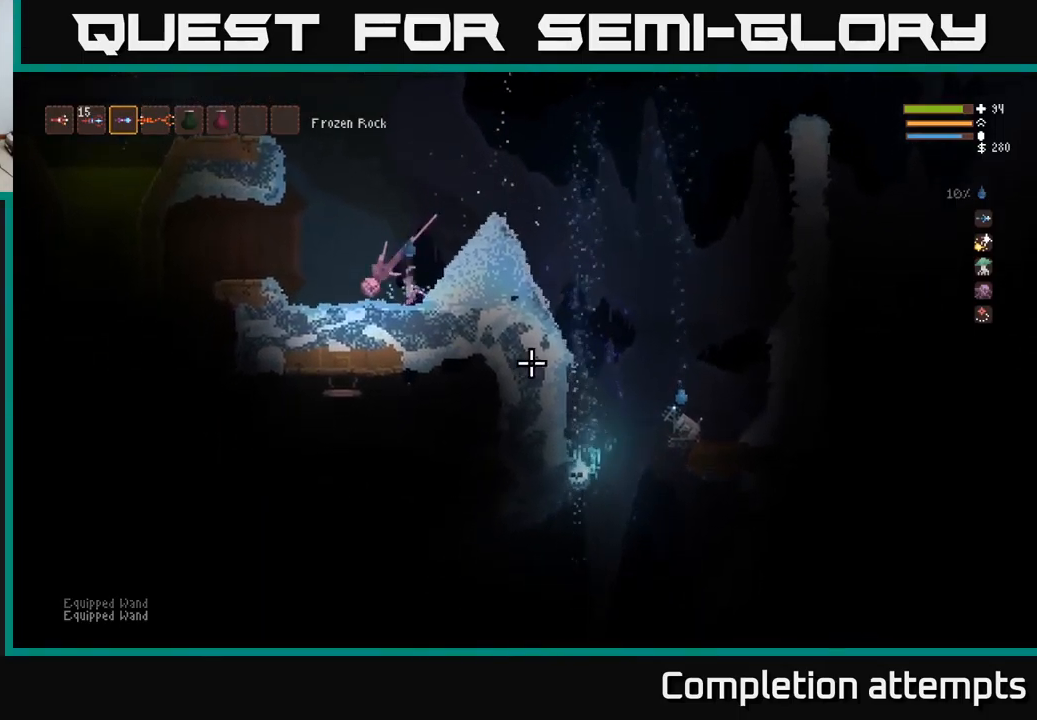
{"buttons": ["L2"], "left_stick": "right", "right_stick": "down-right", "events": []}
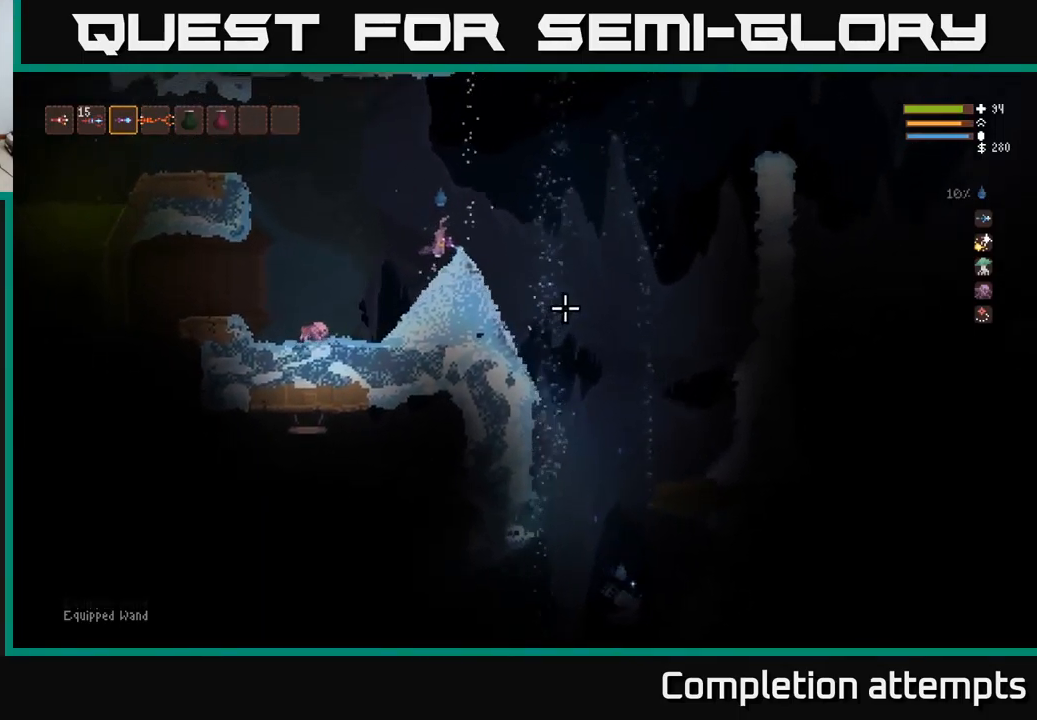
{"buttons": [], "left_stick": "left", "right_stick": "down-right", "events": [[34, "R2", "down"], [50, "L2", "up"], [50, "left_stick", "left"], [100, "R2", "up"]]}
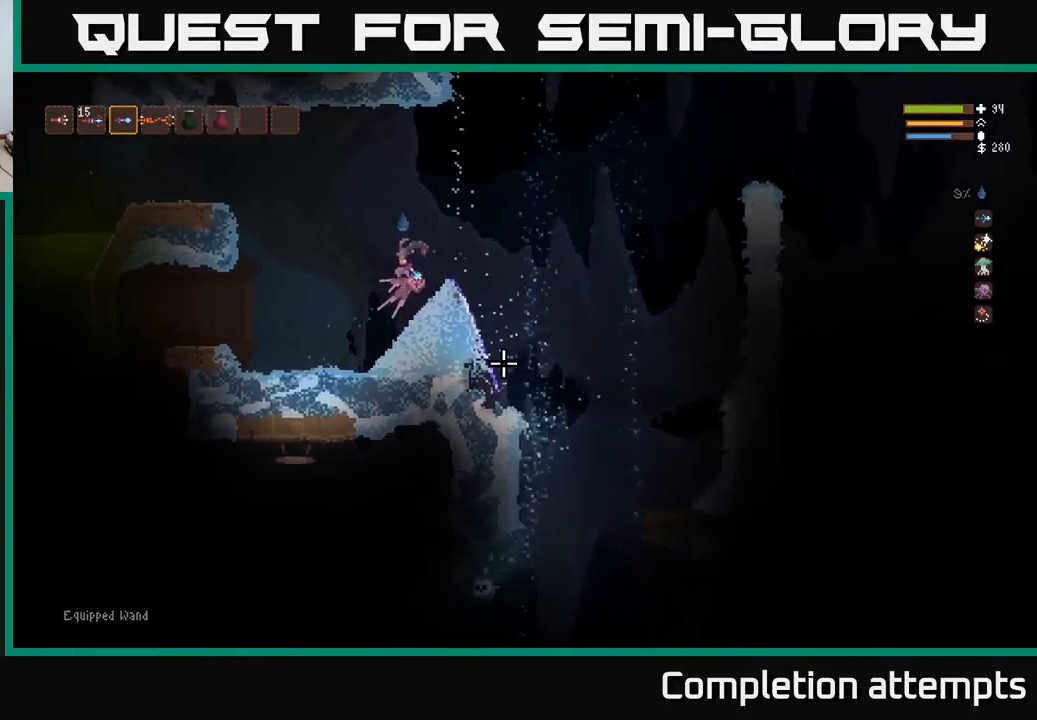
{"buttons": [], "left_stick": "center", "right_stick": "down-right", "events": [[117, "left_stick", "center"]]}
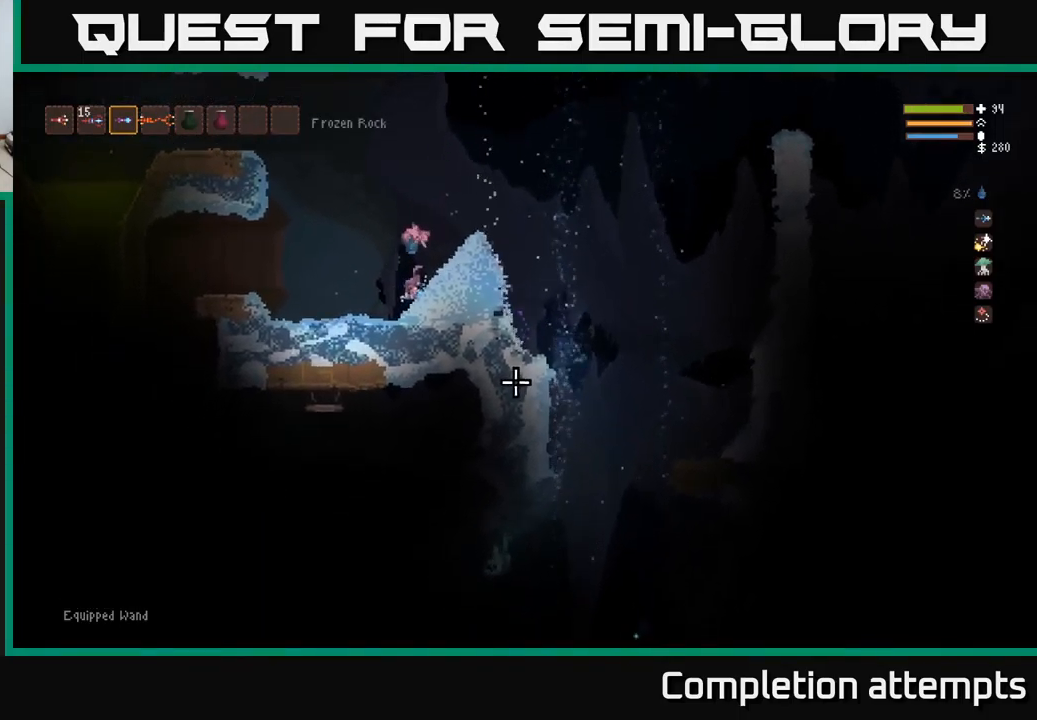
{"buttons": [], "left_stick": "center", "right_stick": "left", "events": [[100, "right_stick", "down-left"], [184, "L2", "down"], [184, "right_stick", "left"], [250, "left_stick", "right"], [334, "L2", "up"], [417, "left_stick", "center"]]}
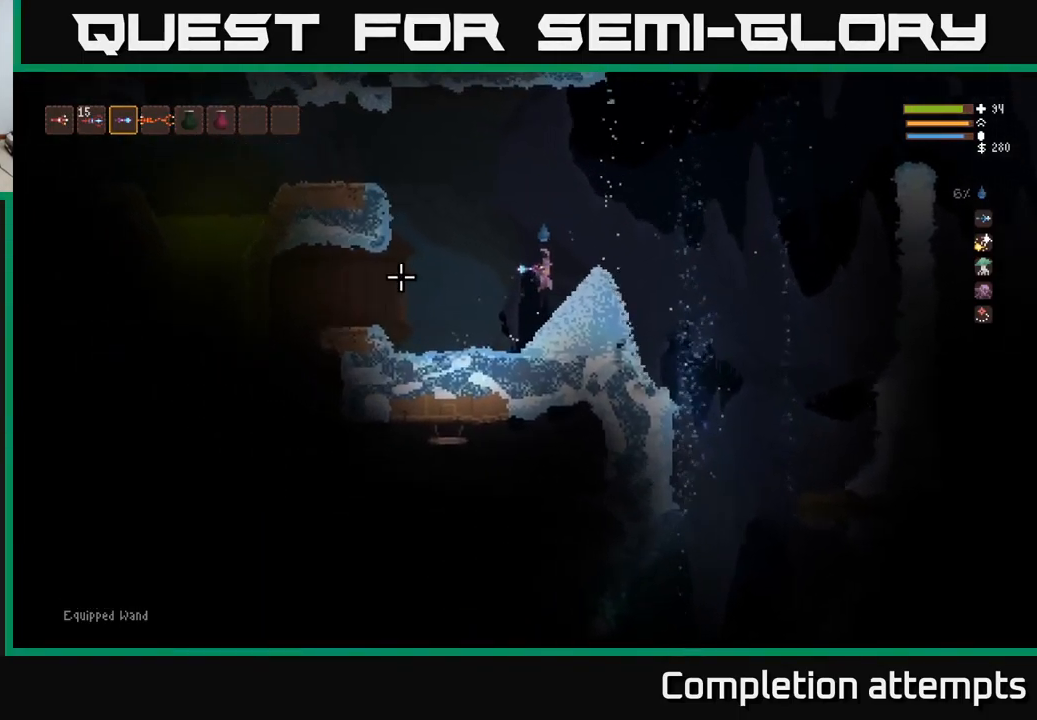
{"buttons": ["L2"], "left_stick": "right", "right_stick": "left", "events": [[50, "left_stick", "right"], [467, "L2", "down"]]}
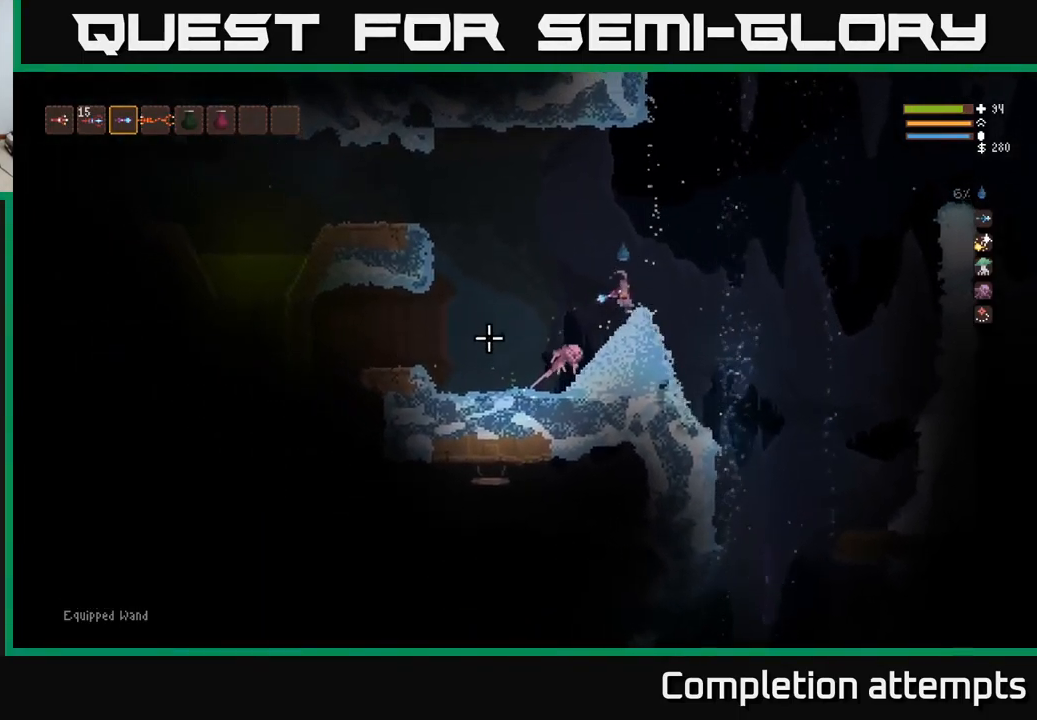
{"buttons": [], "left_stick": "center", "right_stick": "down", "events": [[34, "right_stick", "down-left"], [117, "L2", "up"], [184, "right_stick", "down"], [234, "left_stick", "left"], [450, "left_stick", "center"]]}
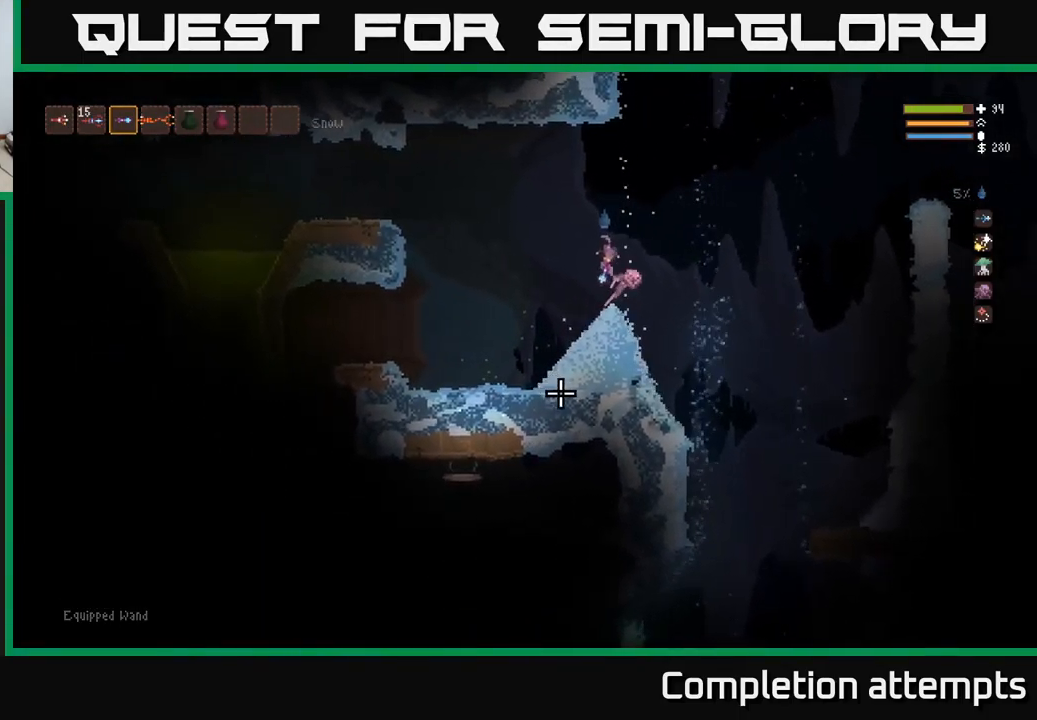
{"buttons": [], "left_stick": "center", "right_stick": "down", "events": [[34, "left_stick", "right"], [184, "left_stick", "center"]]}
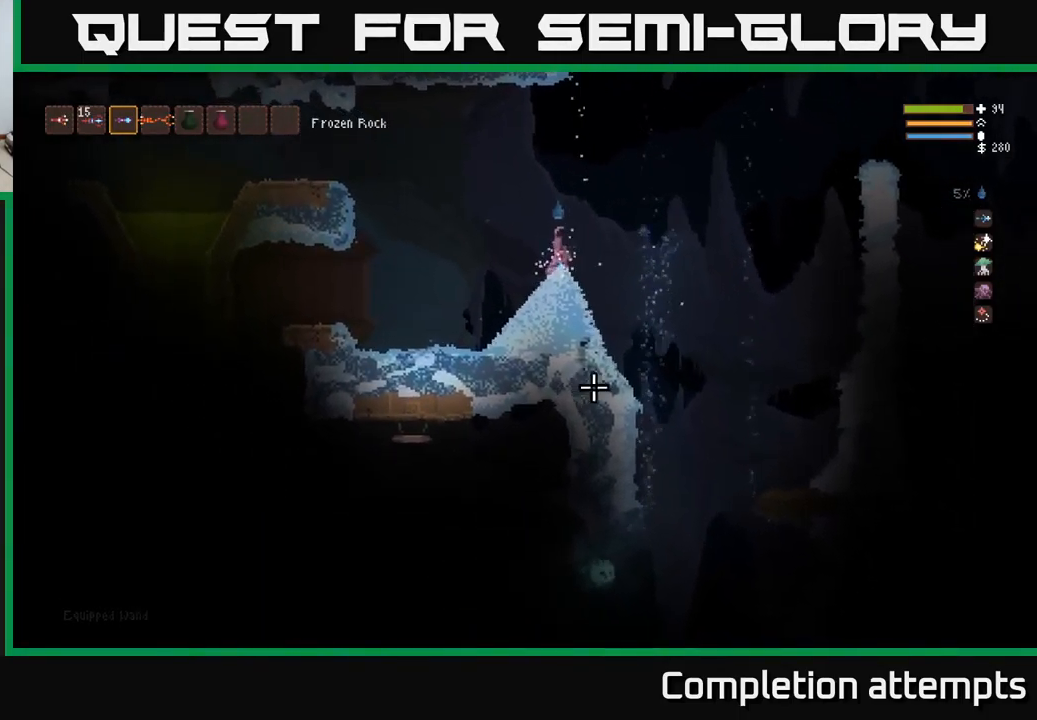
{"buttons": ["R1"], "left_stick": "center", "right_stick": "down-right", "events": [[84, "right_stick", "down-right"], [484, "R1", "down"]]}
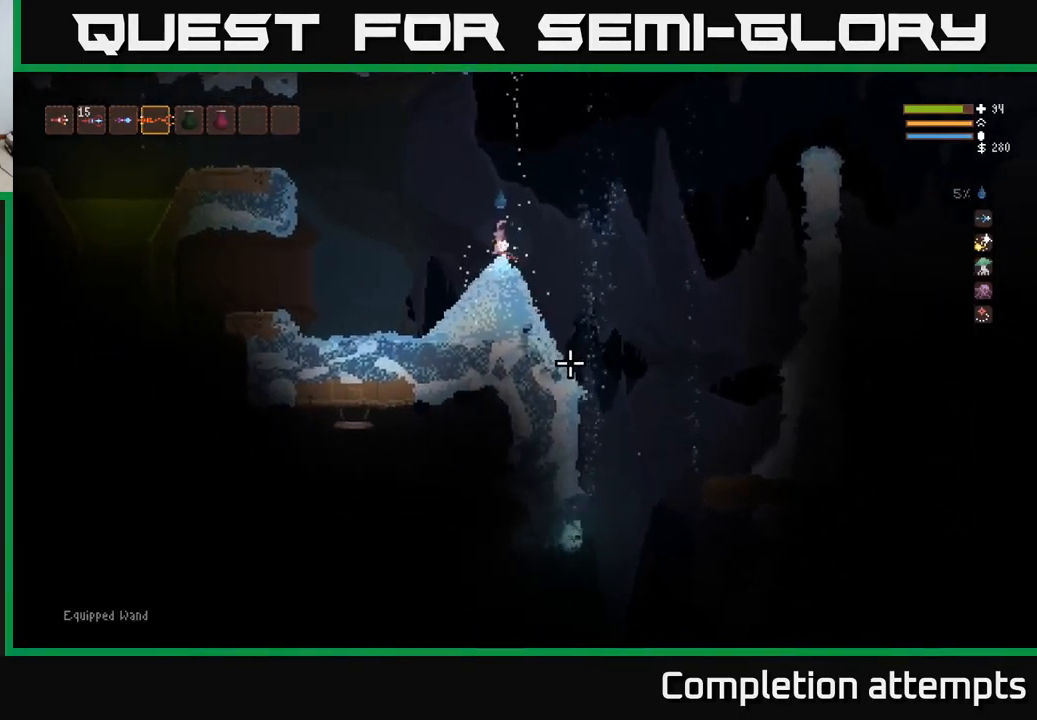
{"buttons": [], "left_stick": "right", "right_stick": "down", "events": [[34, "left_stick", "right"], [50, "R1", "up"], [84, "right_stick", "down"], [216, "L2", "down"], [466, "L2", "up"]]}
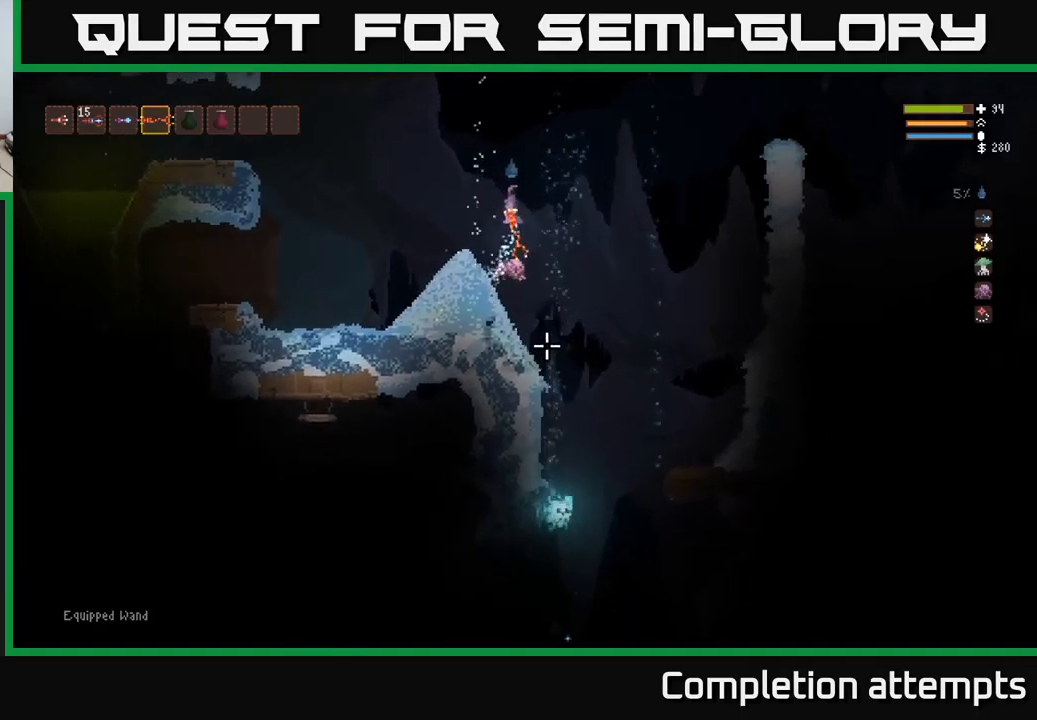
{"buttons": [], "left_stick": "left", "right_stick": "down", "events": [[33, "left_stick", "center"], [83, "R2", "down"], [100, "left_stick", "left"], [150, "R2", "up"]]}
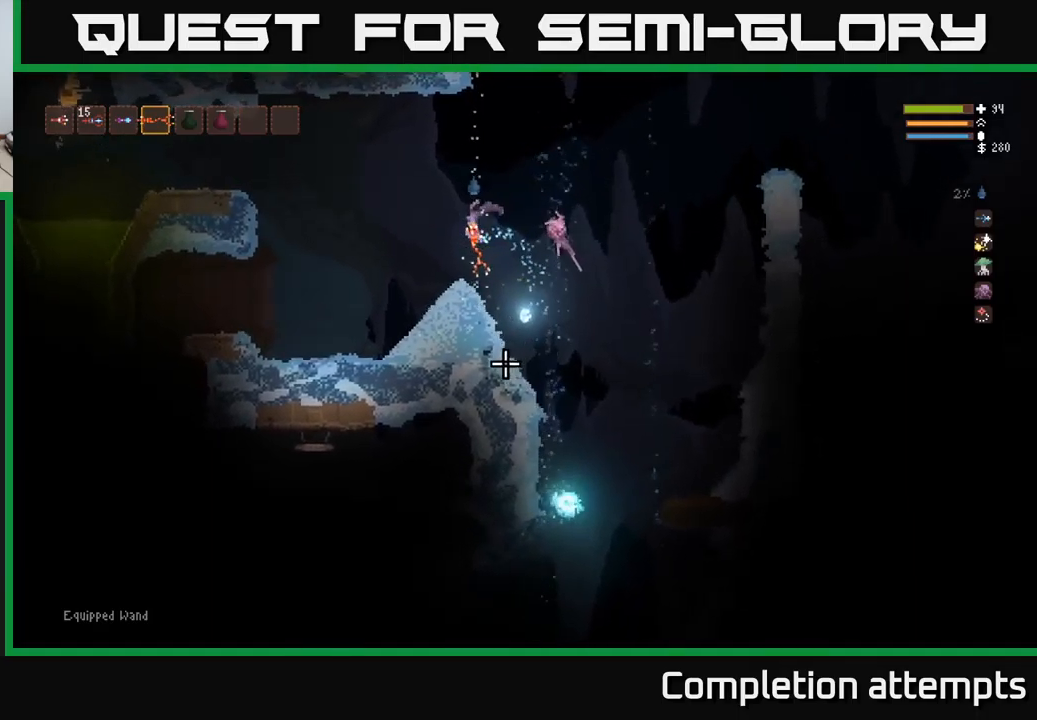
{"buttons": ["L2"], "left_stick": "right", "right_stick": "down", "events": [[66, "left_stick", "center"], [283, "left_stick", "right"], [366, "L2", "down"]]}
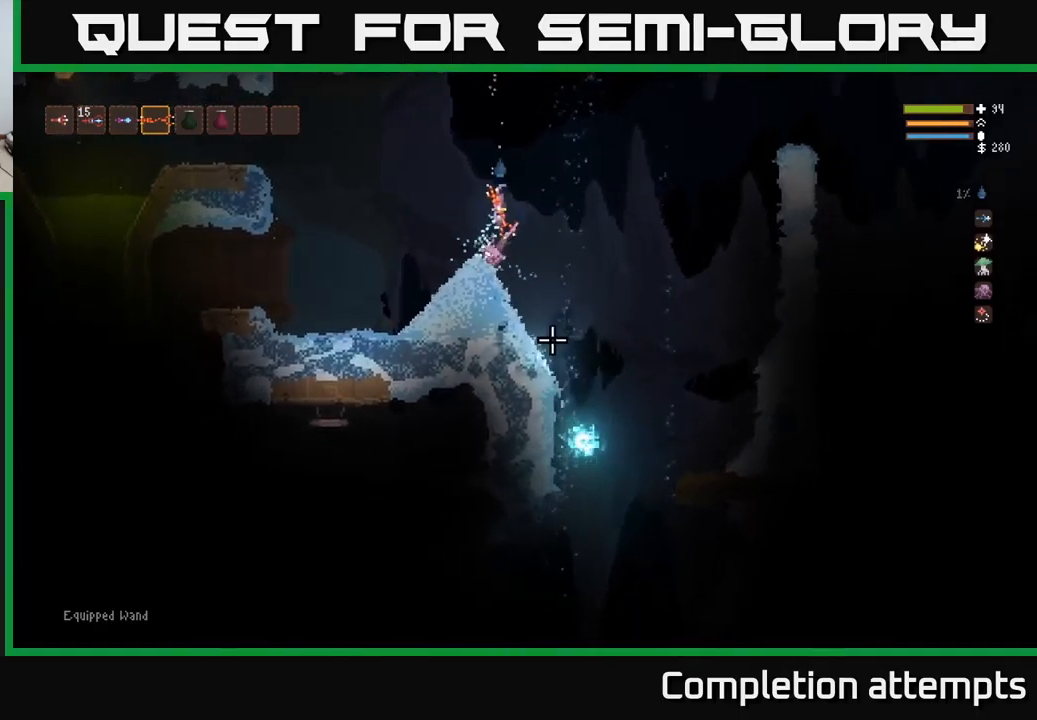
{"buttons": [], "left_stick": "left", "right_stick": "down", "events": [[150, "R2", "down"], [166, "L2", "up"], [200, "left_stick", "left"], [250, "R2", "up"]]}
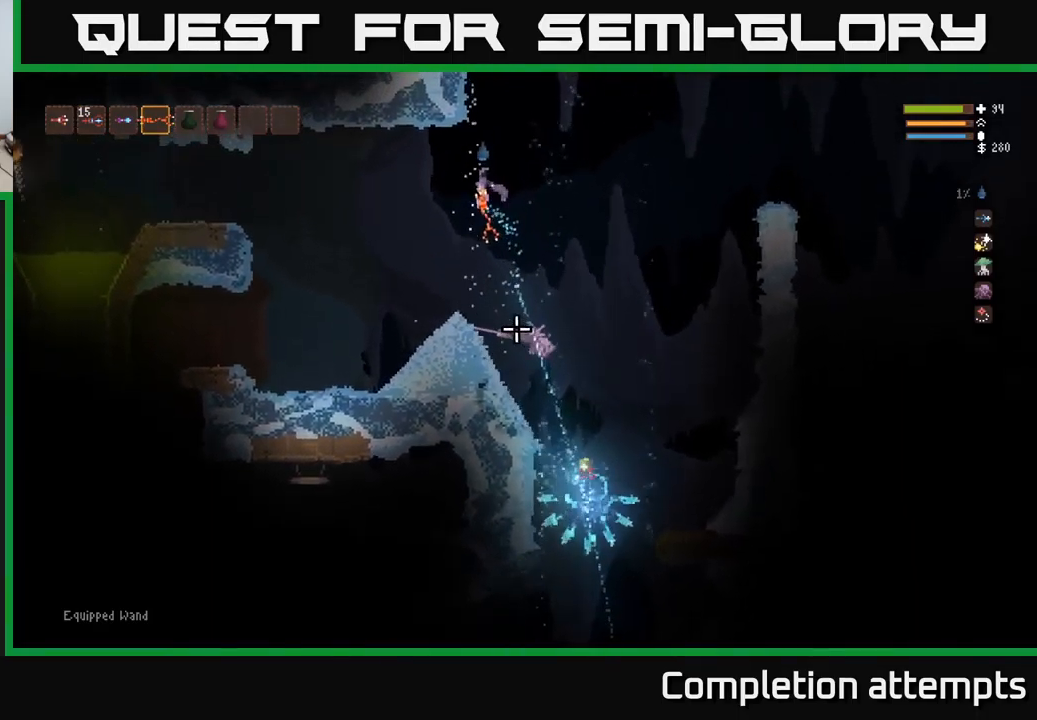
{"buttons": [], "left_stick": "left", "right_stick": "left", "events": [[483, "right_stick", "left"]]}
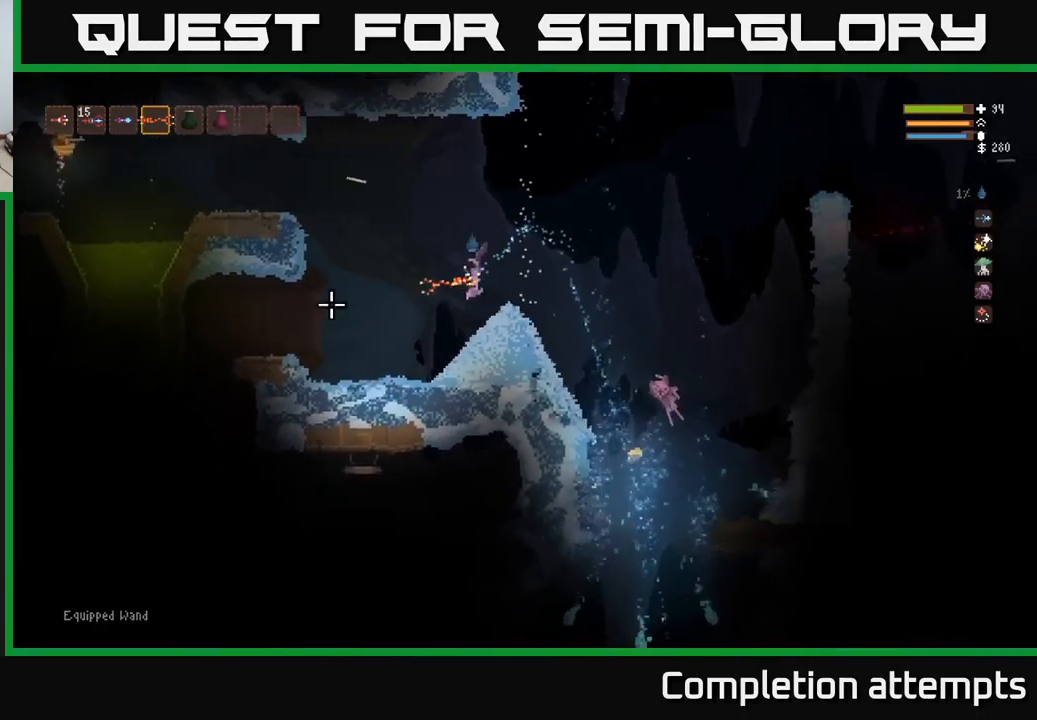
{"buttons": ["L2"], "left_stick": "center", "right_stick": "left", "events": [[200, "left_stick", "center"], [300, "left_stick", "left"], [466, "L2", "down"], [466, "left_stick", "center"]]}
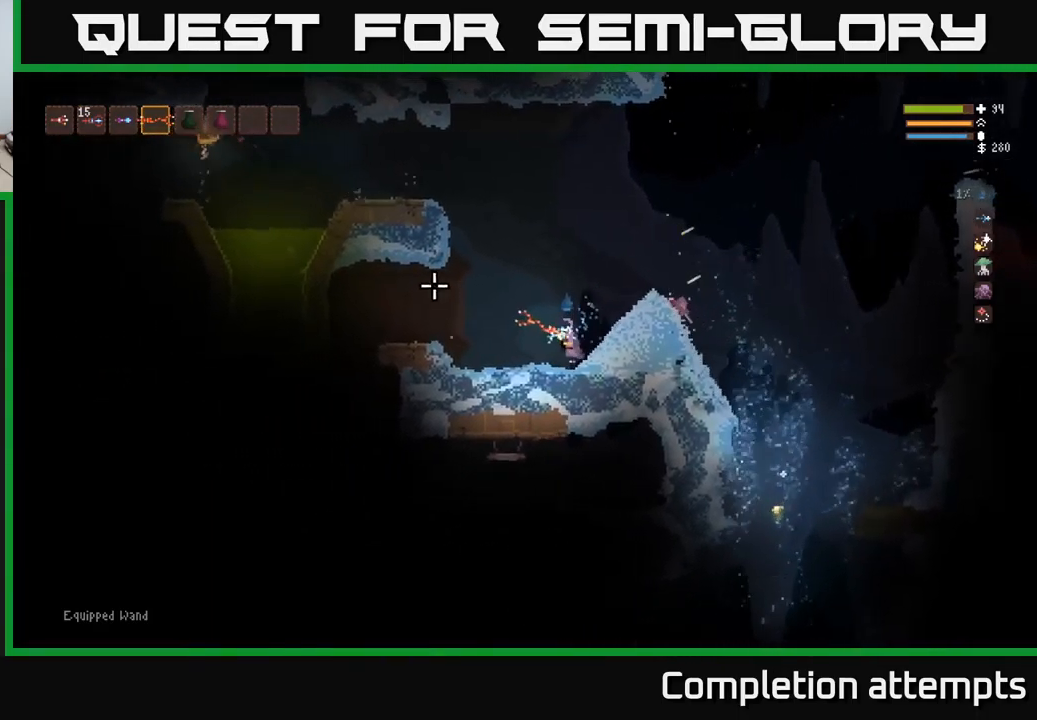
{"buttons": ["L2"], "left_stick": "center", "right_stick": "left", "events": [[116, "left_stick", "left"], [350, "left_stick", "center"]]}
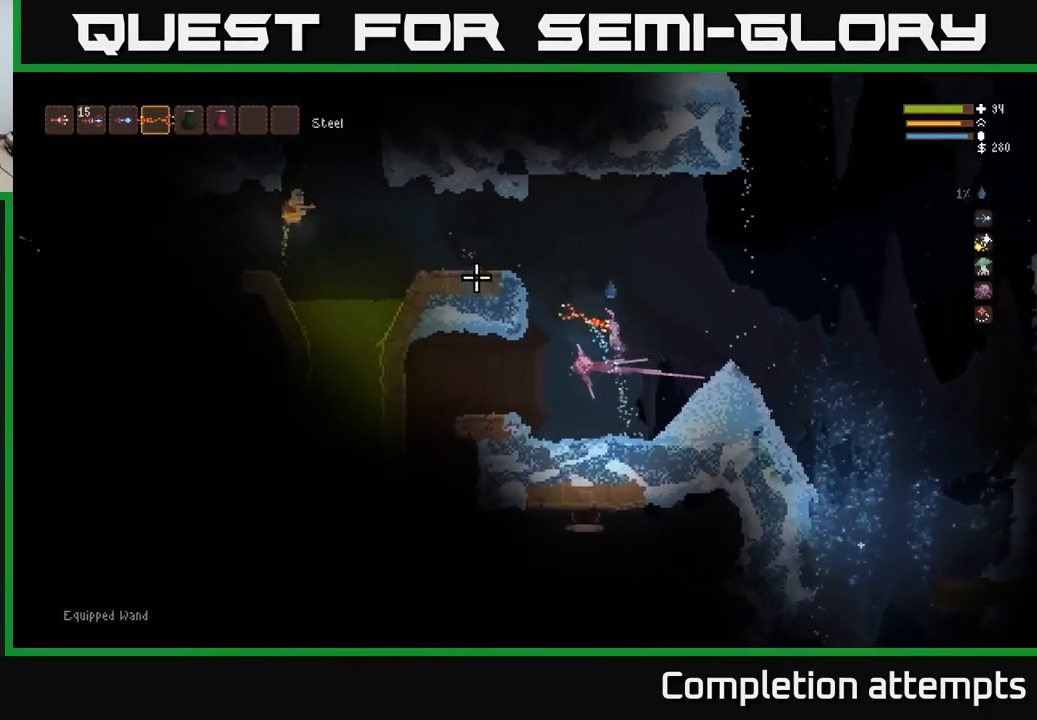
{"buttons": [], "left_stick": "down", "right_stick": "left", "events": [[200, "L2", "up"], [233, "R2", "down"], [300, "R2", "up"], [366, "left_stick", "down"]]}
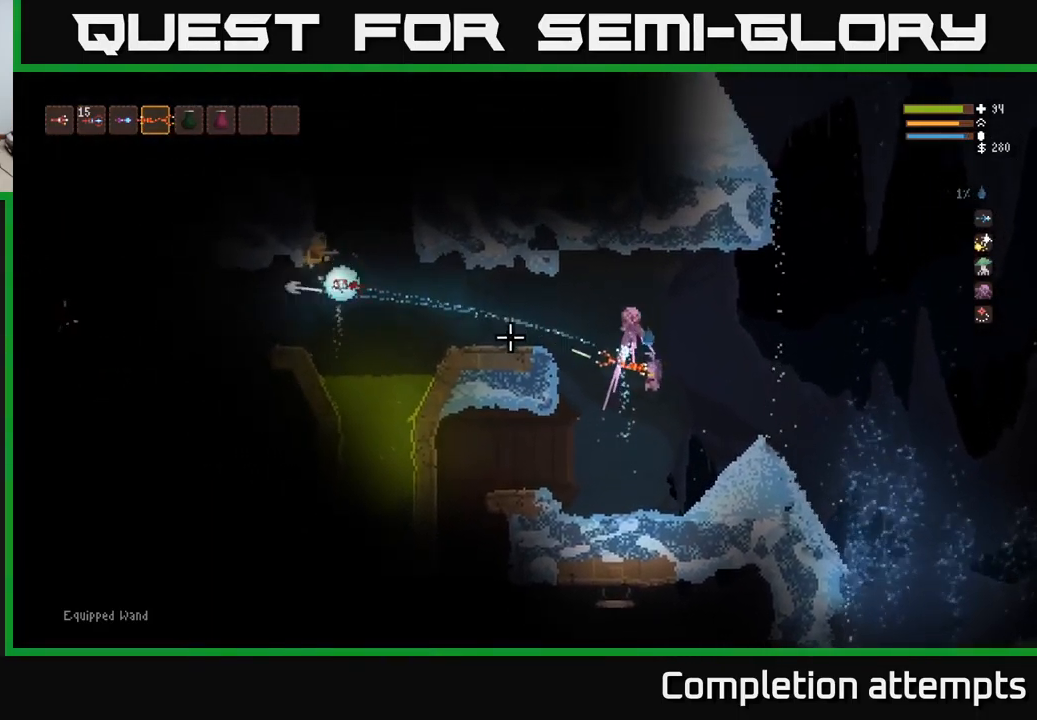
{"buttons": [], "left_stick": "center", "right_stick": "left", "events": [[16, "left_stick", "left"], [483, "left_stick", "center"]]}
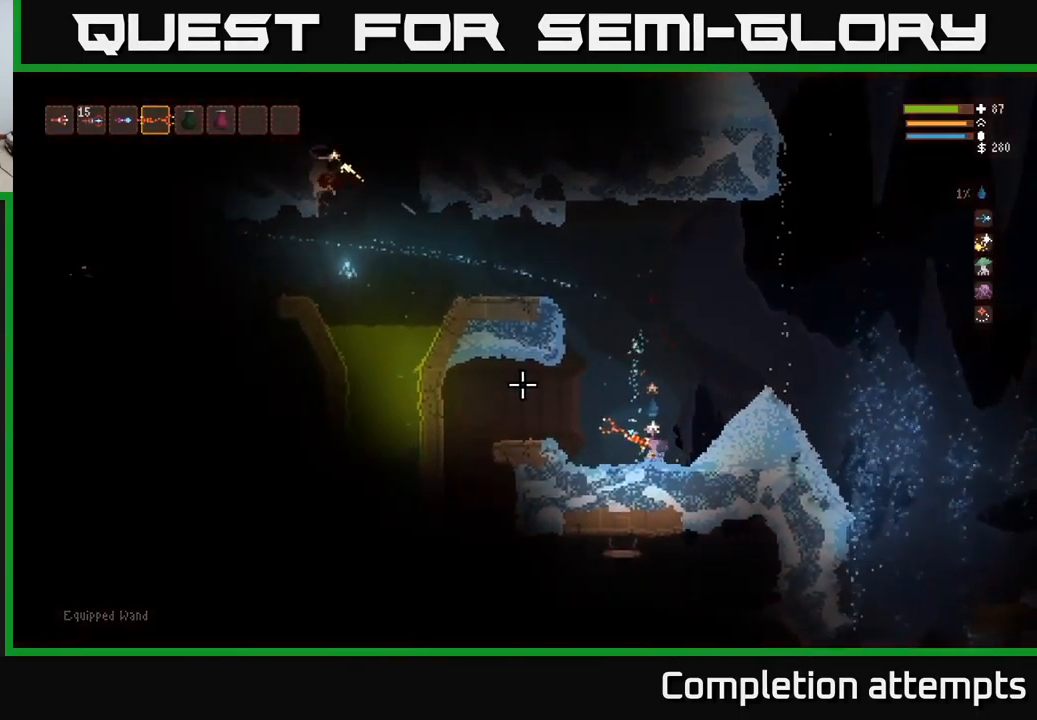
{"buttons": [], "left_stick": "center", "right_stick": "left", "events": []}